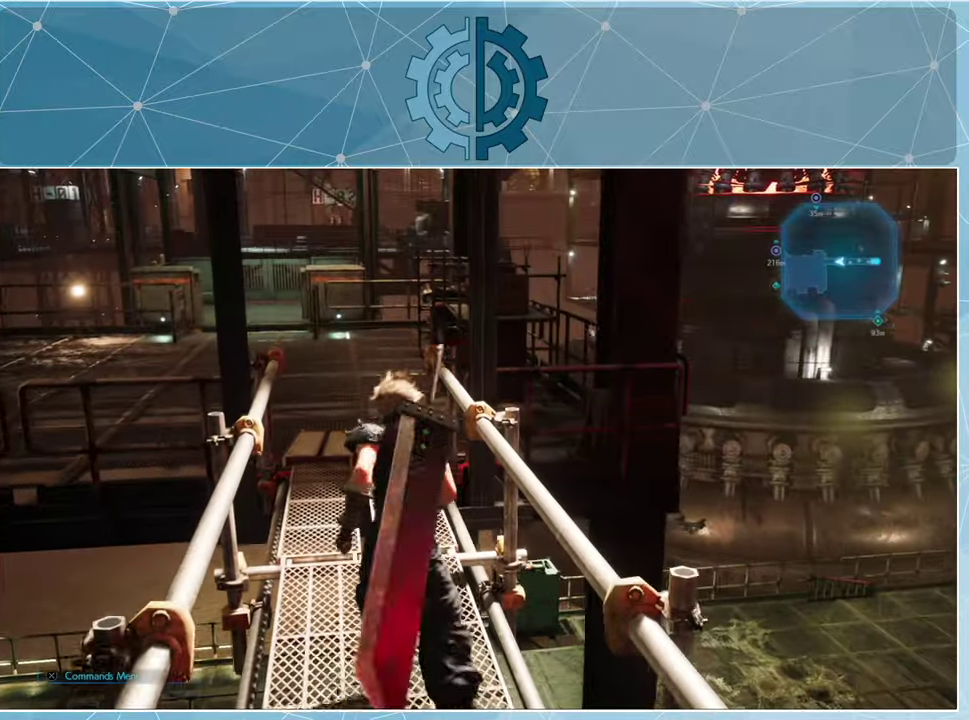
Gameplay with a controller (PlayStation layout); each line is a JSON object with the inputs held at the frame after it. "events" lists button and stick changes between this image and that frame as [ms after this image, input, new state], when the widget could be followed in between.
{"buttons": [], "left_stick": "up", "right_stick": "center", "events": []}
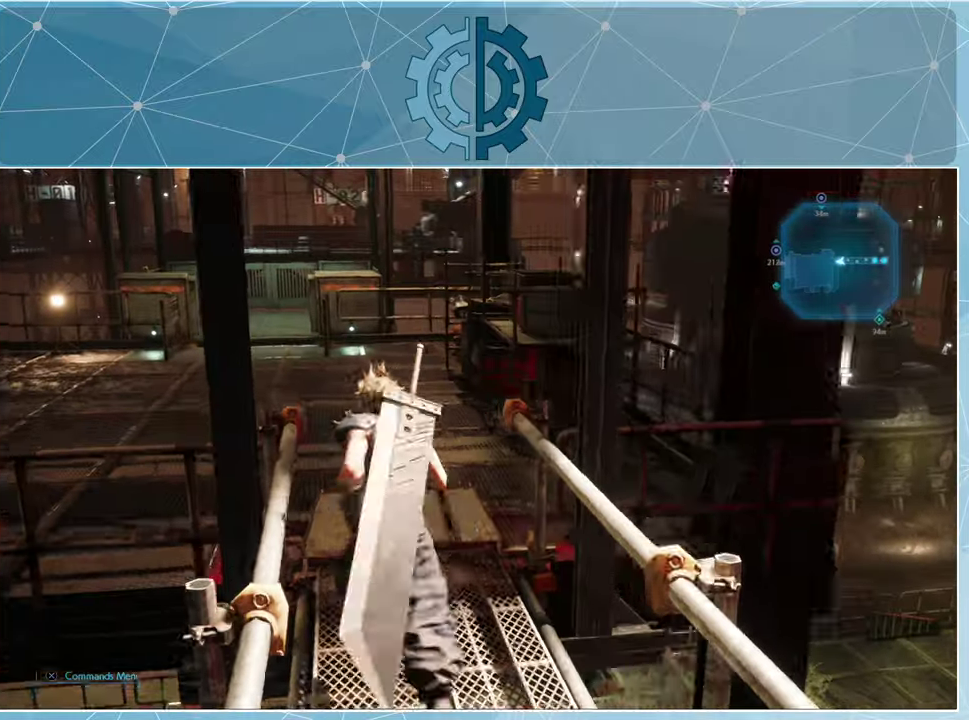
{"buttons": [], "left_stick": "up", "right_stick": "center", "events": [[67, "right_stick", "right"], [400, "right_stick", "center"]]}
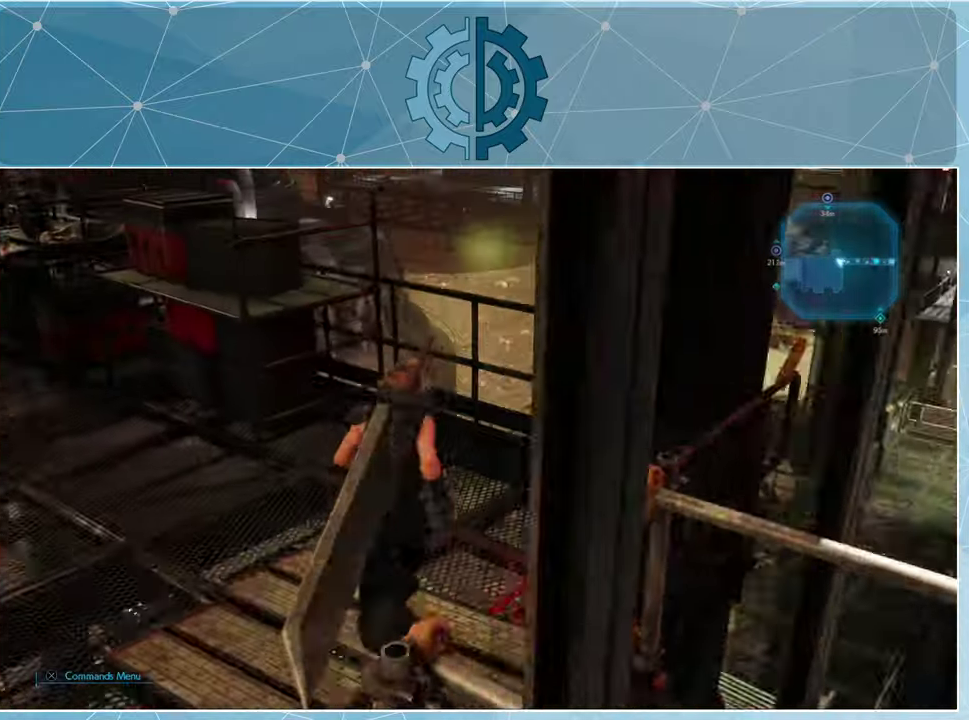
{"buttons": [], "left_stick": "up", "right_stick": "center", "events": [[200, "right_stick", "down-right"], [500, "right_stick", "center"]]}
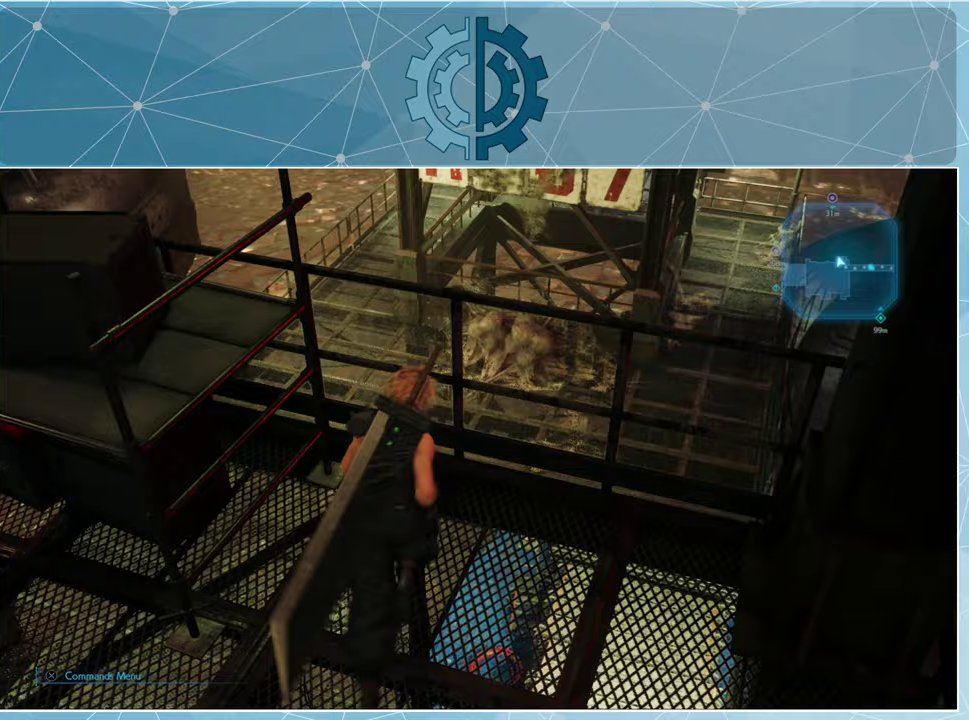
{"buttons": [], "left_stick": "center", "right_stick": "left", "events": [[100, "left_stick", "center"], [400, "right_stick", "left"]]}
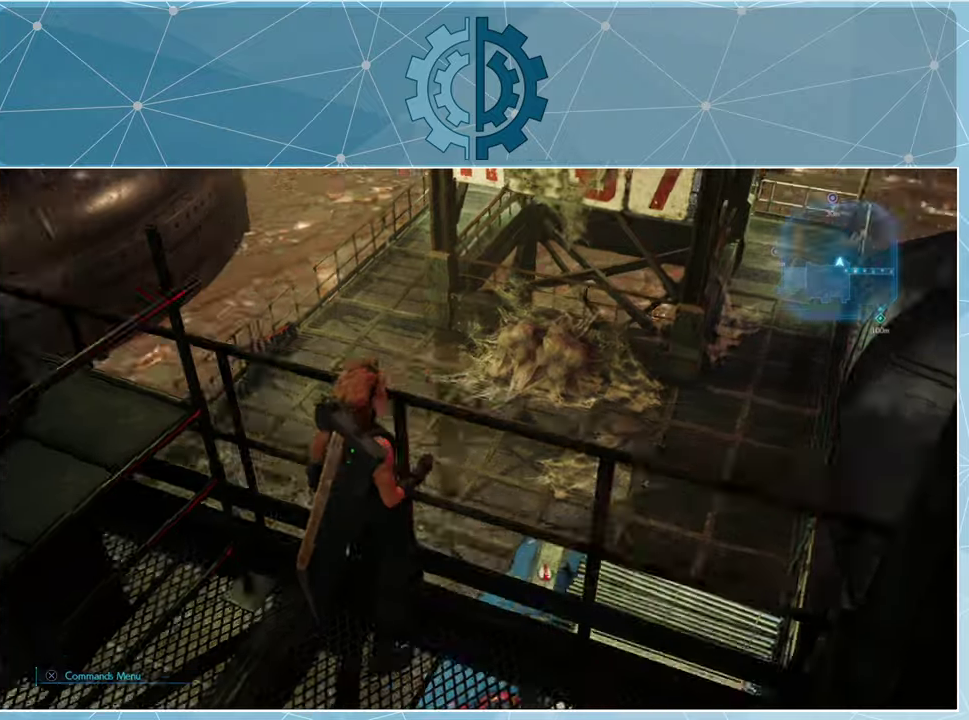
{"buttons": [], "left_stick": "center", "right_stick": "down-right", "events": [[167, "right_stick", "center"], [267, "right_stick", "down-right"]]}
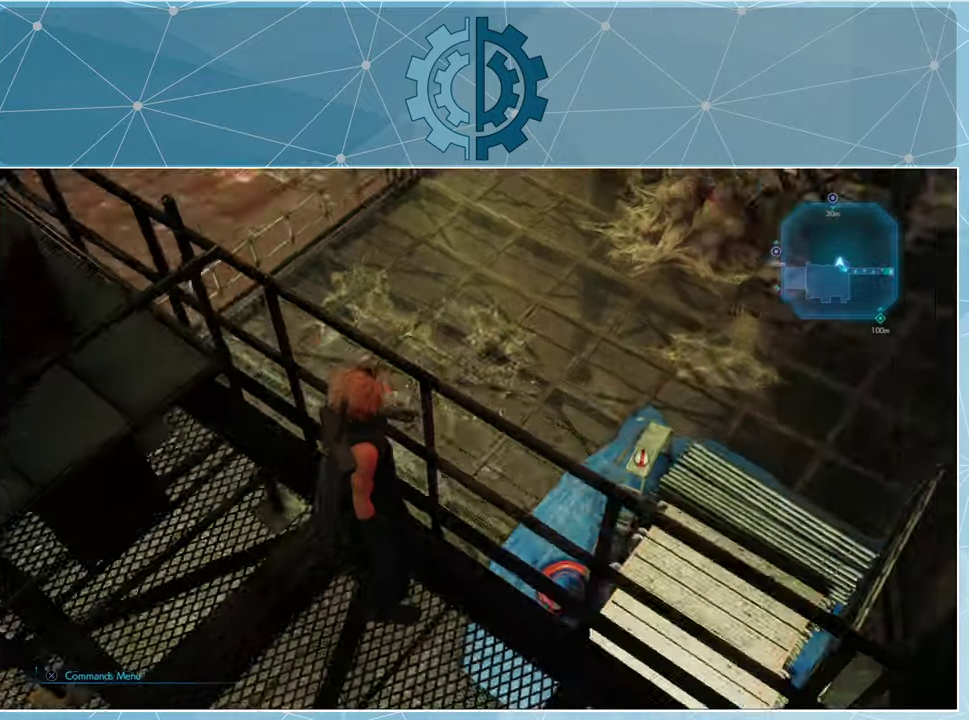
{"buttons": [], "left_stick": "center", "right_stick": "center", "events": [[167, "right_stick", "center"]]}
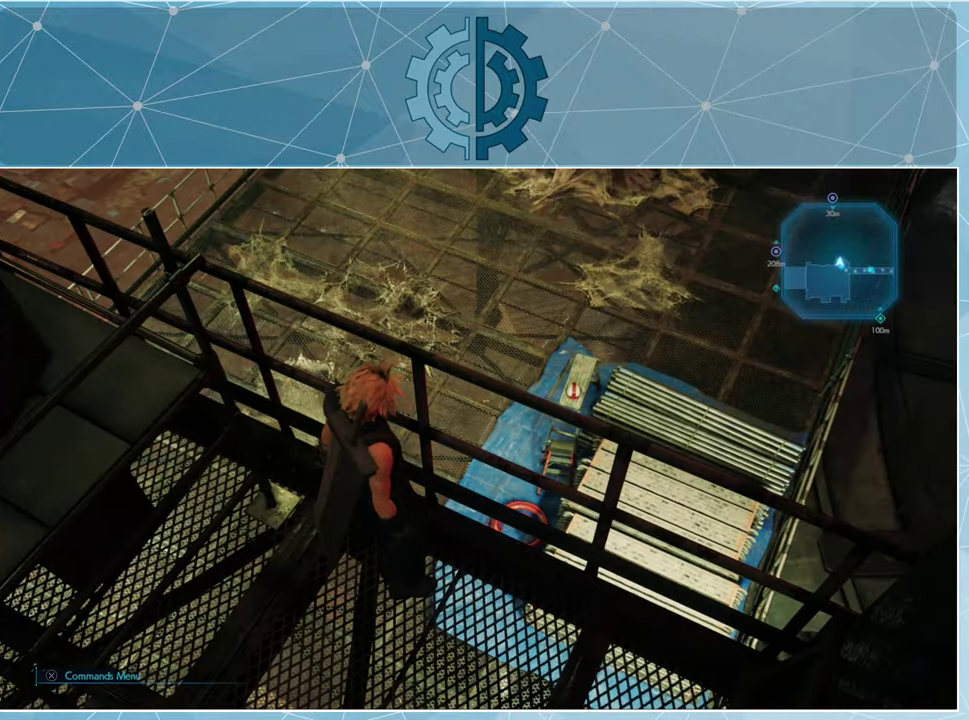
{"buttons": [], "left_stick": "down-left", "right_stick": "up-left", "events": [[167, "right_stick", "left"], [433, "left_stick", "down-left"], [433, "right_stick", "up-left"]]}
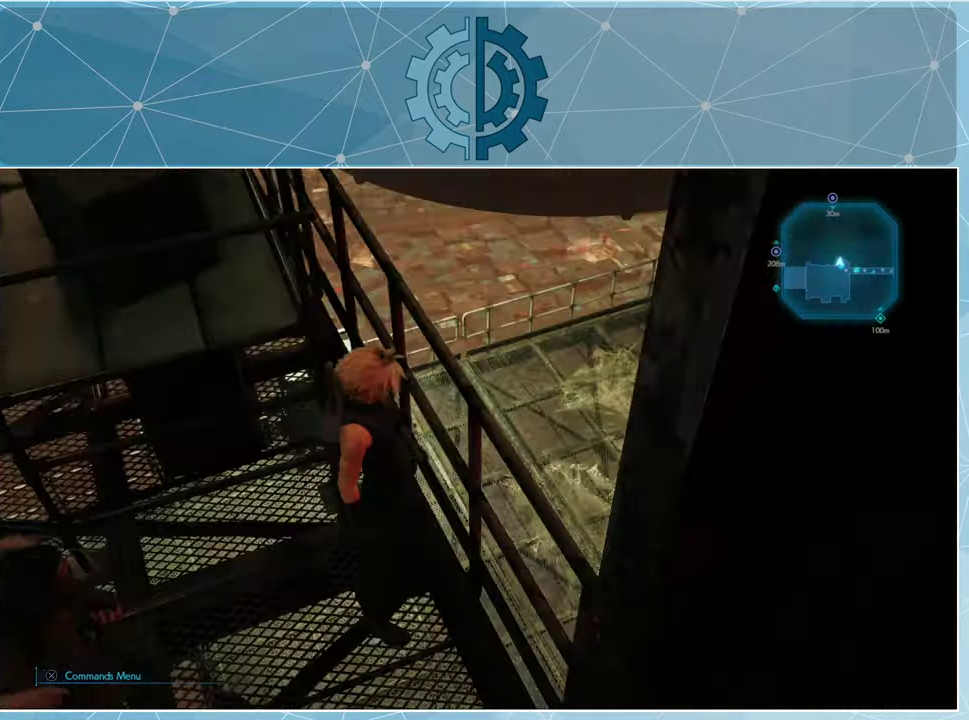
{"buttons": [], "left_stick": "left", "right_stick": "center", "events": [[67, "left_stick", "left"], [167, "right_stick", "up"], [300, "right_stick", "center"]]}
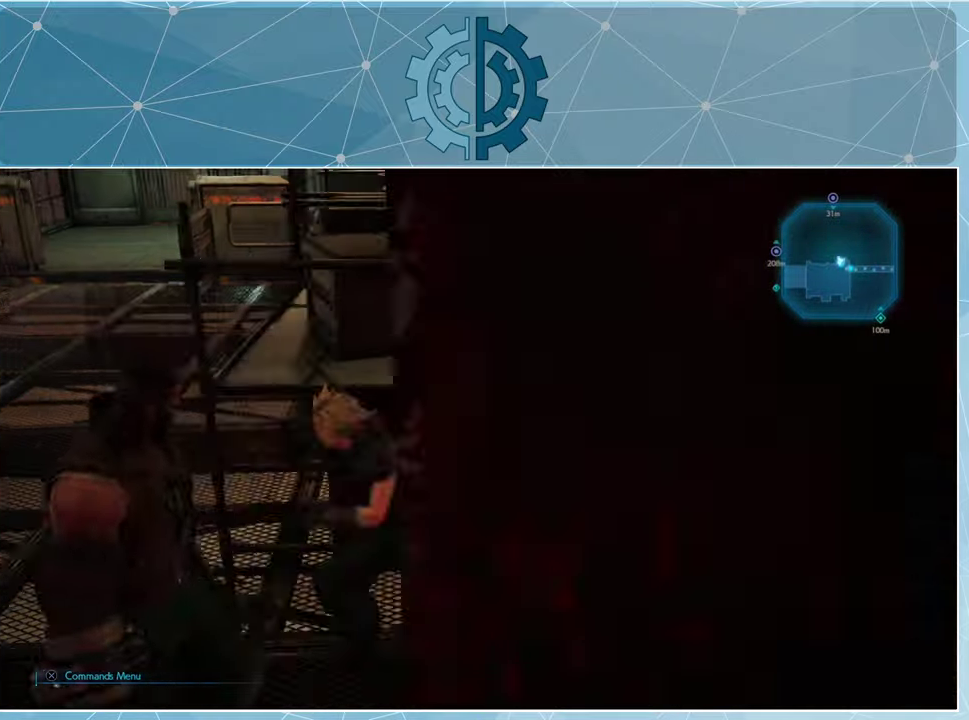
{"buttons": [], "left_stick": "up-left", "right_stick": "center", "events": [[367, "left_stick", "up-left"]]}
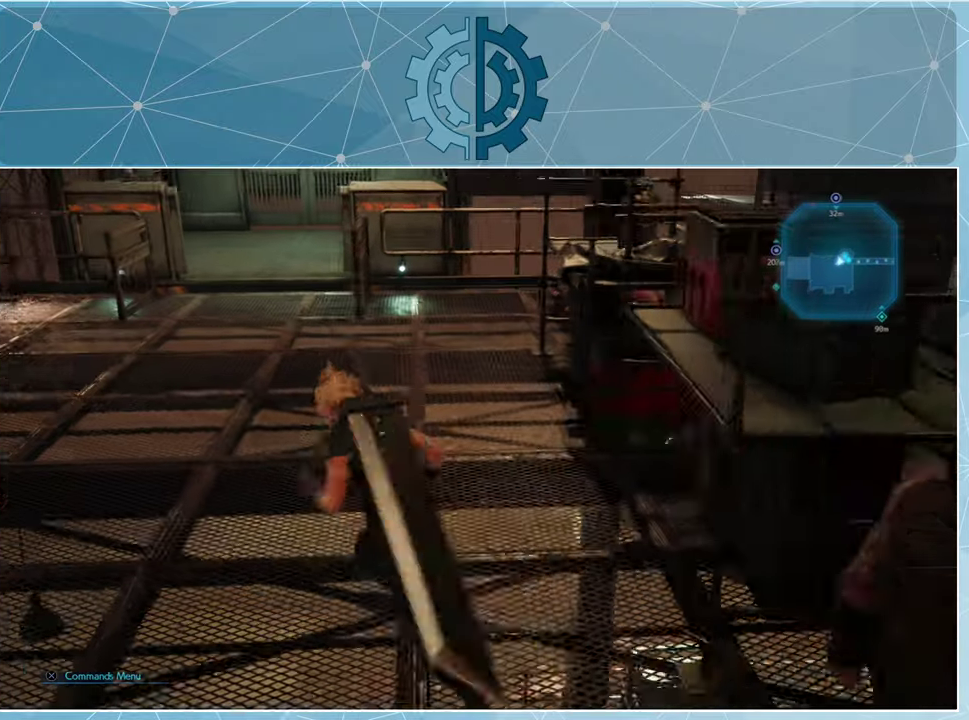
{"buttons": [], "left_stick": "center", "right_stick": "center", "events": [[200, "right_stick", "up-left"], [233, "left_stick", "up"], [433, "right_stick", "center"], [500, "left_stick", "center"]]}
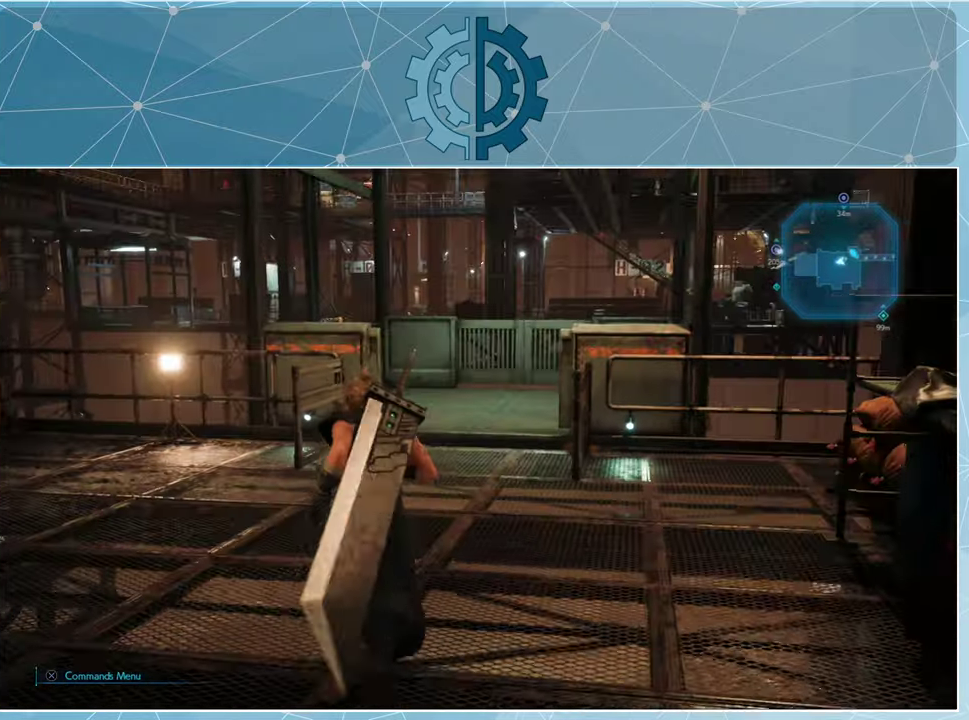
{"buttons": [], "left_stick": "up-right", "right_stick": "center", "events": [[300, "right_stick", "left"], [400, "left_stick", "up-right"], [467, "right_stick", "center"]]}
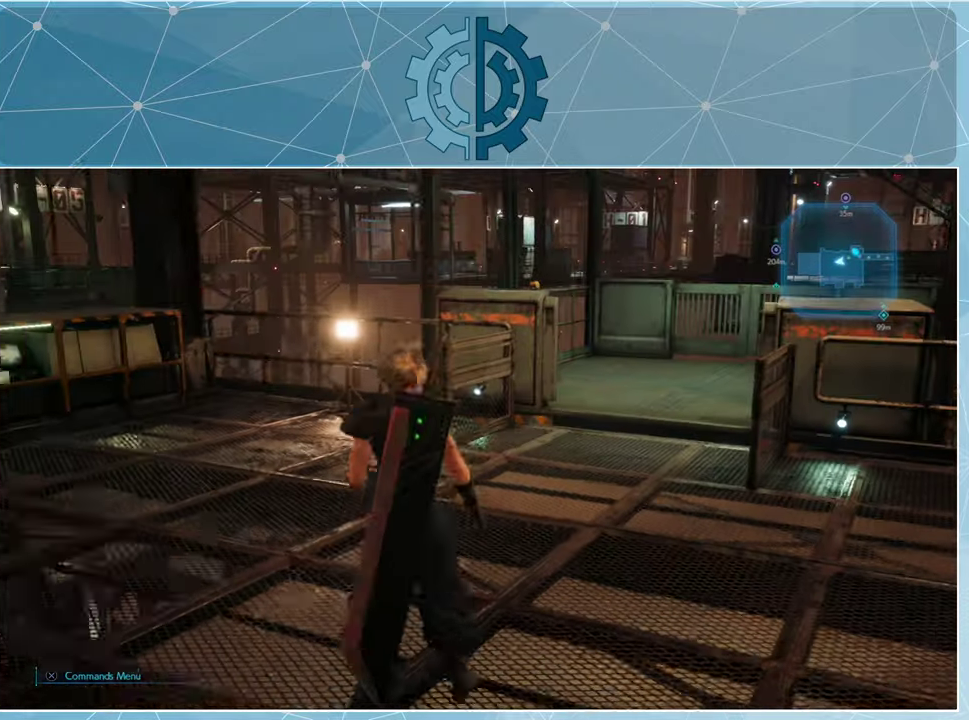
{"buttons": [], "left_stick": "up-right", "right_stick": "center", "events": [[367, "right_stick", "left"], [500, "right_stick", "center"]]}
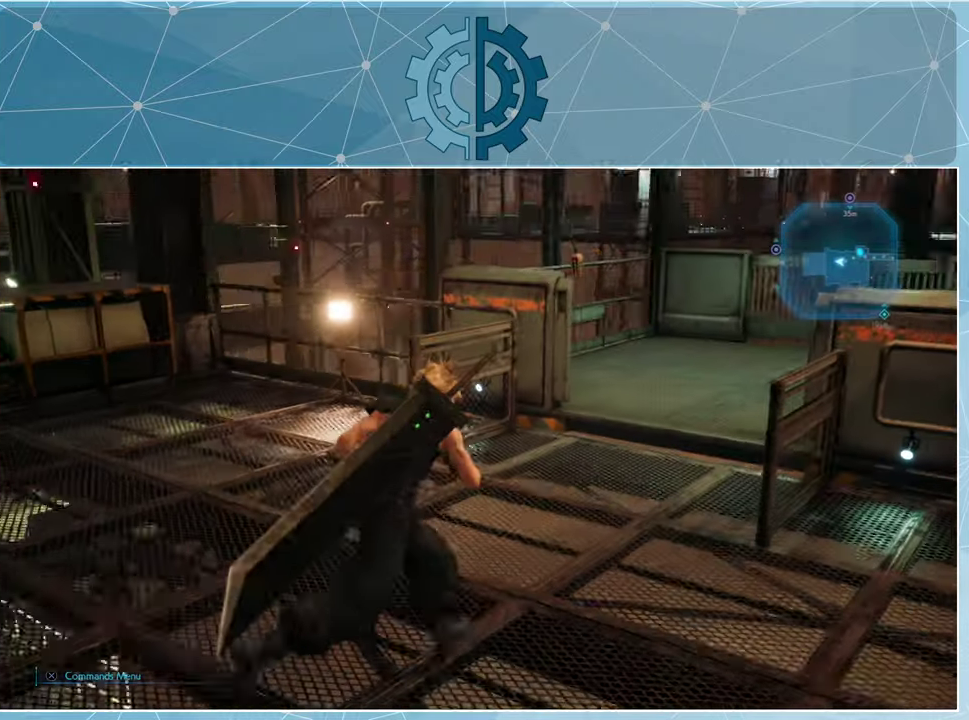
{"buttons": [], "left_stick": "up-right", "right_stick": "left", "events": [[267, "right_stick", "left"]]}
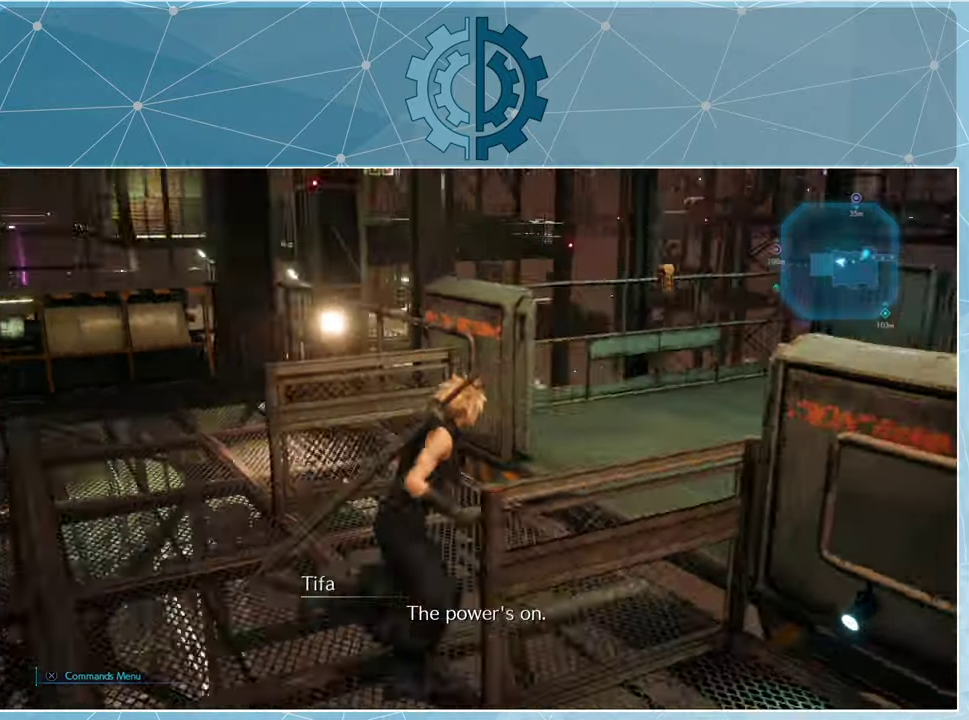
{"buttons": [], "left_stick": "up-right", "right_stick": "center", "events": [[33, "right_stick", "center"], [167, "right_stick", "left"], [300, "right_stick", "center"]]}
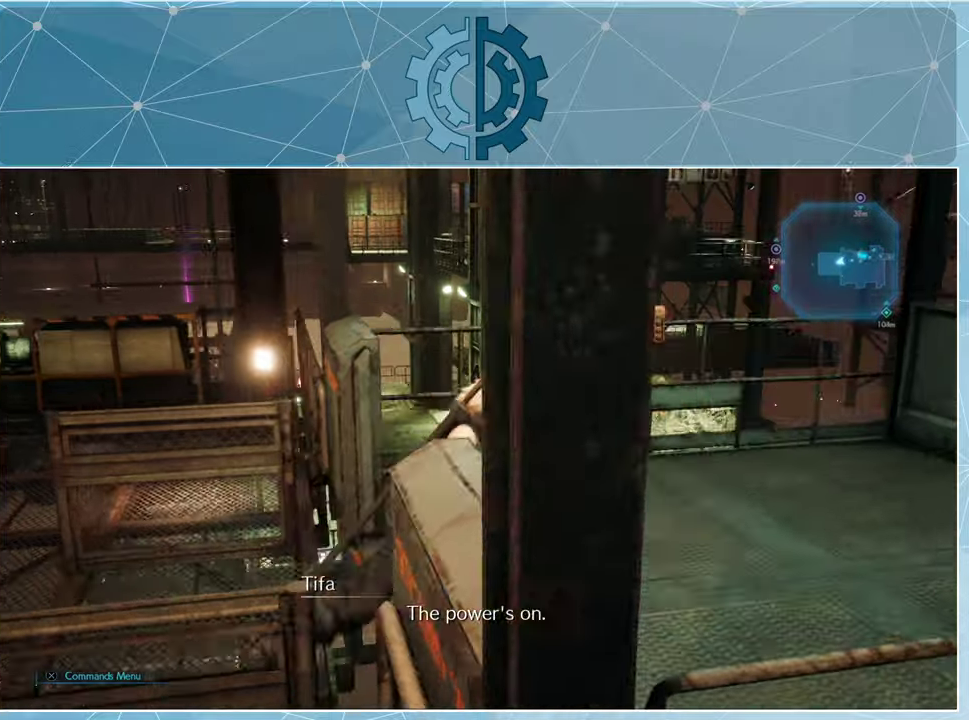
{"buttons": [], "left_stick": "up", "right_stick": "left", "events": [[66, "right_stick", "left"], [200, "right_stick", "center"], [366, "left_stick", "up"], [400, "right_stick", "left"]]}
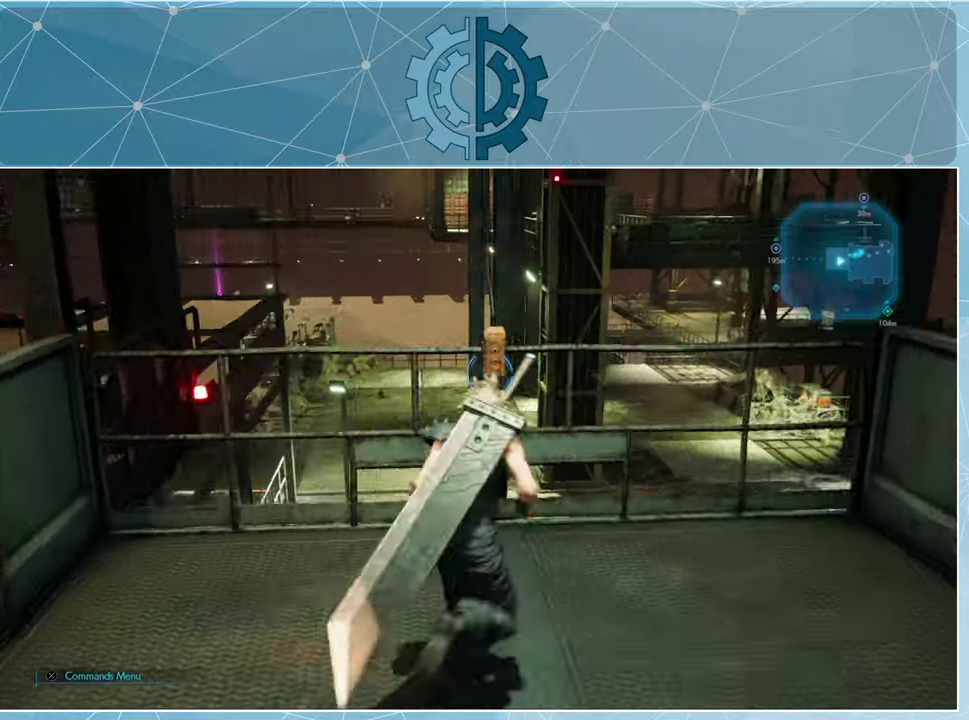
{"buttons": [], "left_stick": "center", "right_stick": "center", "events": [[66, "right_stick", "center"], [166, "left_stick", "center"], [333, "TRIANGLE", "down"], [433, "TRIANGLE", "up"]]}
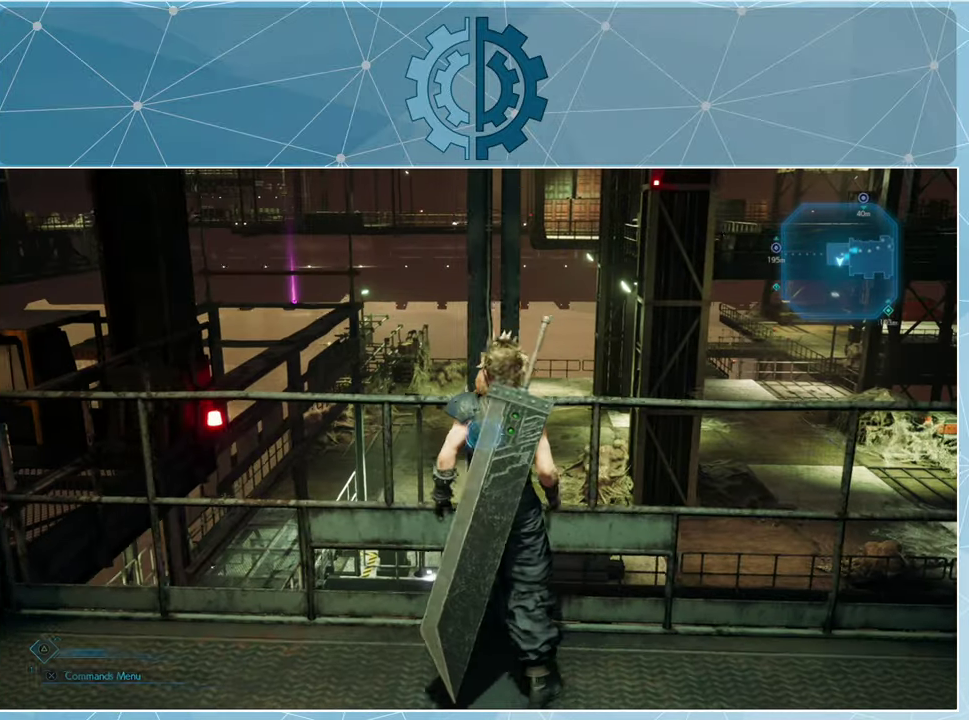
{"buttons": [], "left_stick": "center", "right_stick": "center", "events": []}
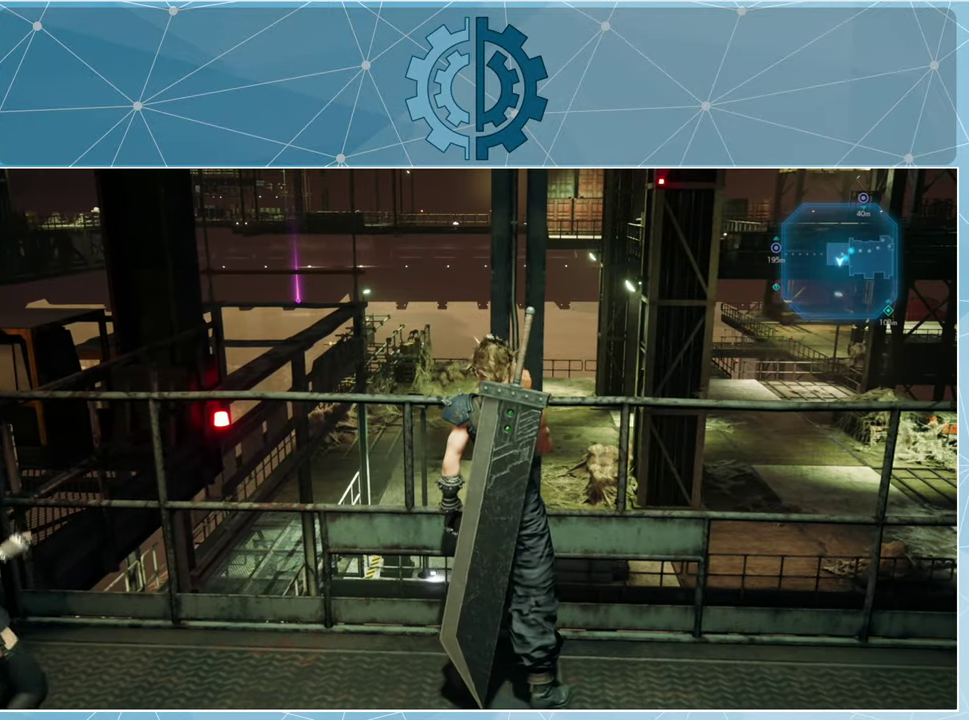
{"buttons": [], "left_stick": "center", "right_stick": "left", "events": [[133, "right_stick", "left"]]}
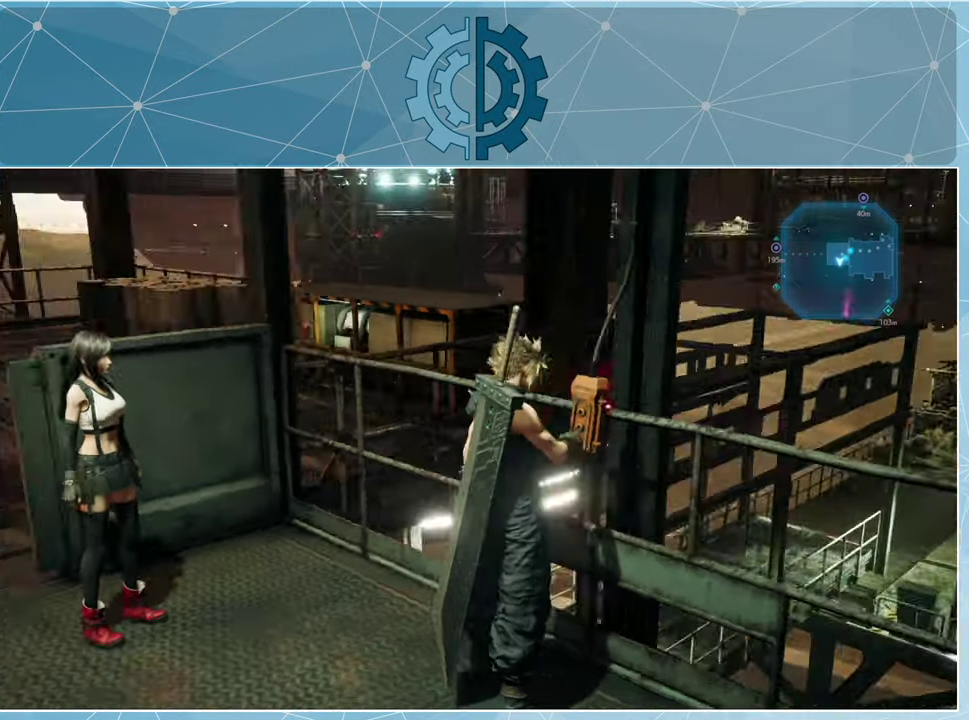
{"buttons": [], "left_stick": "center", "right_stick": "center", "events": [[133, "right_stick", "center"]]}
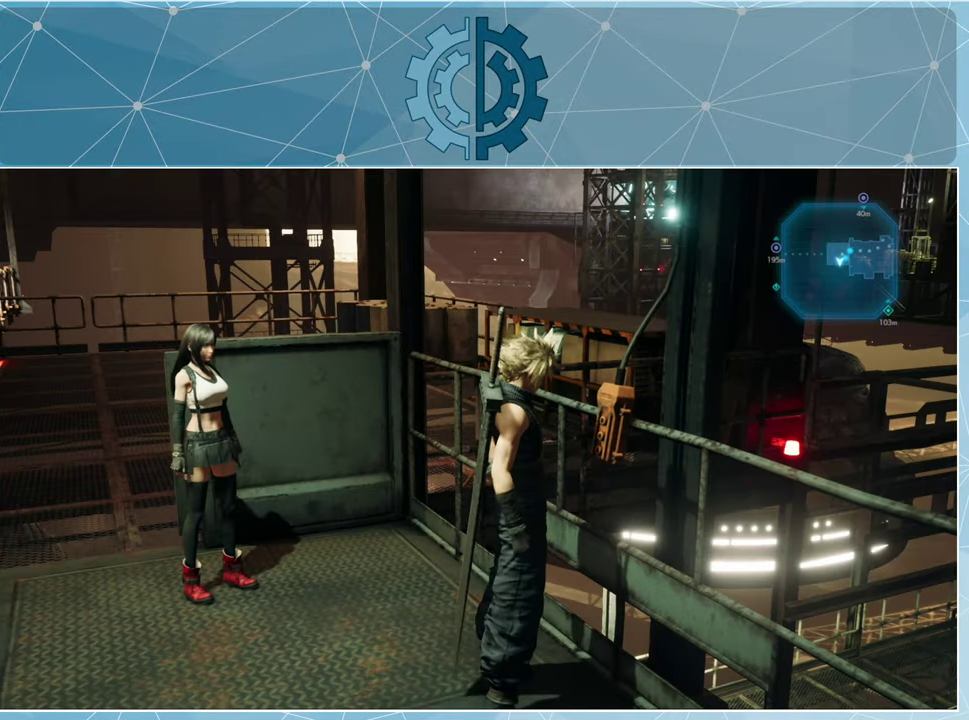
{"buttons": [], "left_stick": "center", "right_stick": "center", "events": []}
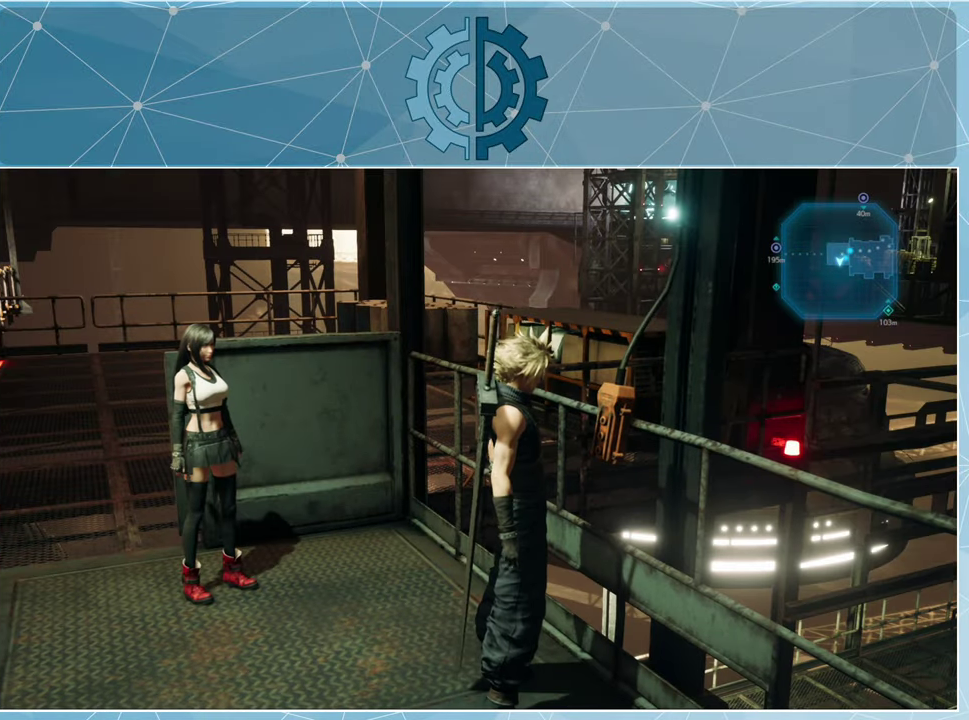
{"buttons": [], "left_stick": "center", "right_stick": "center", "events": []}
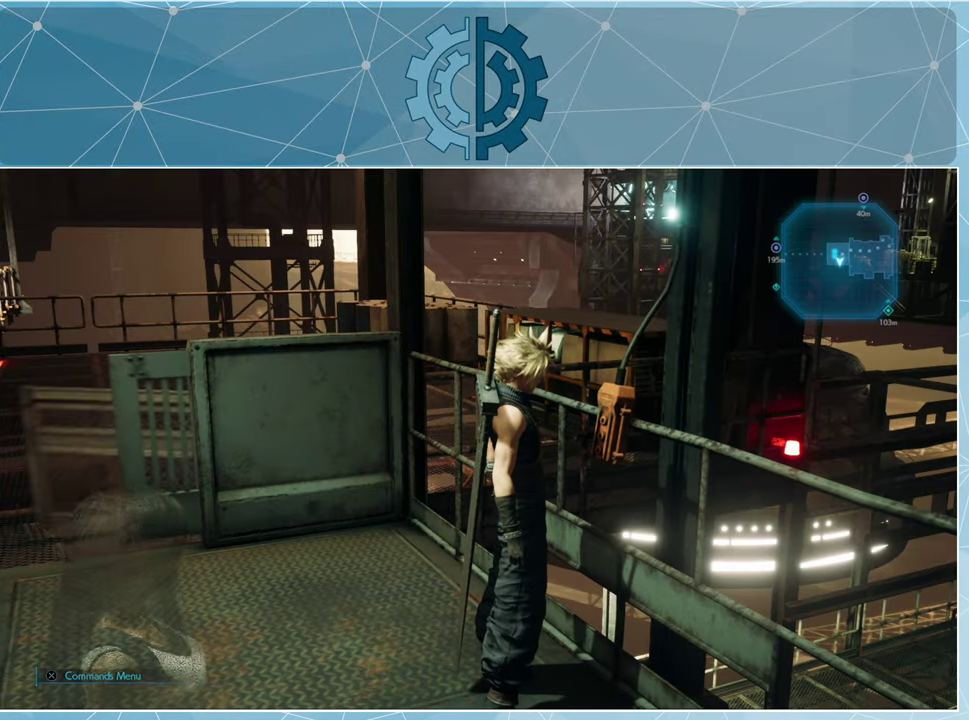
{"buttons": [], "left_stick": "center", "right_stick": "left", "events": [[333, "right_stick", "left"]]}
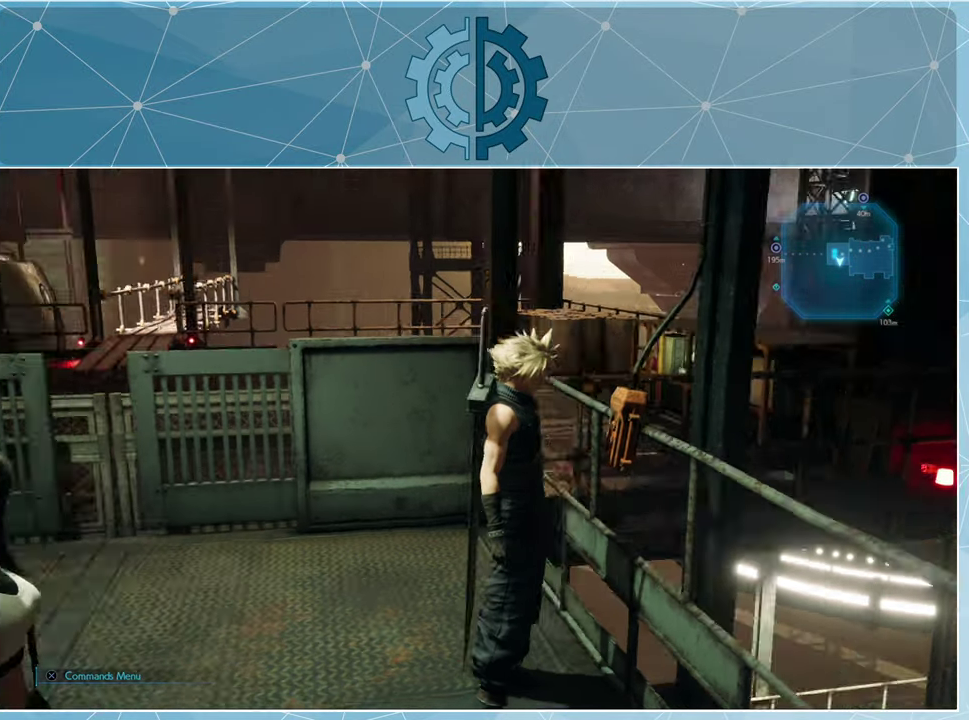
{"buttons": [], "left_stick": "center", "right_stick": "center", "events": [[66, "right_stick", "center"]]}
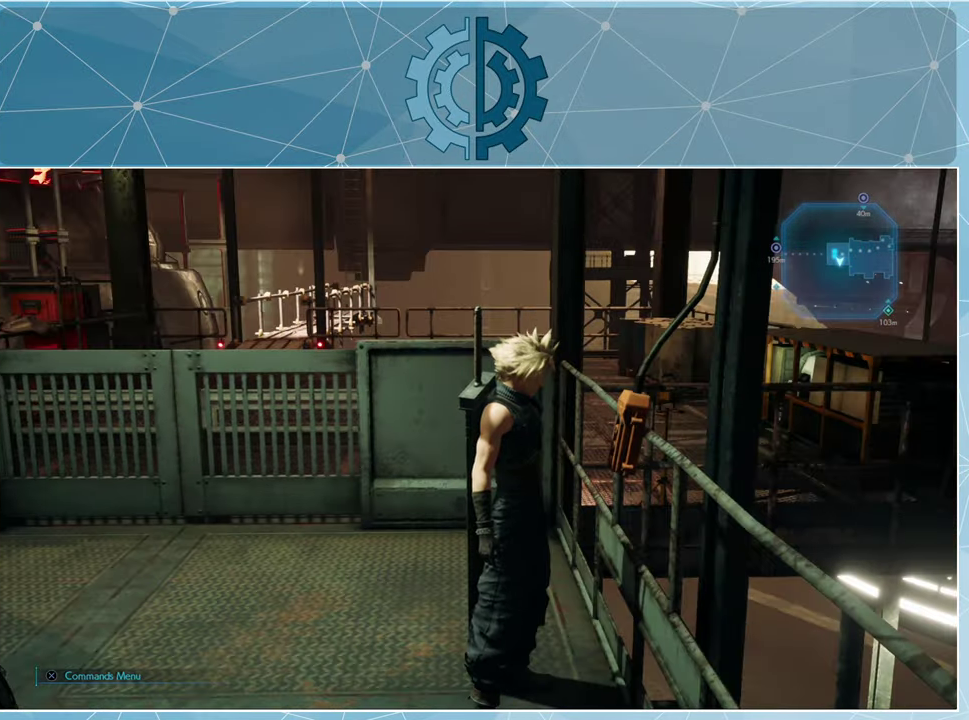
{"buttons": [], "left_stick": "center", "right_stick": "center", "events": []}
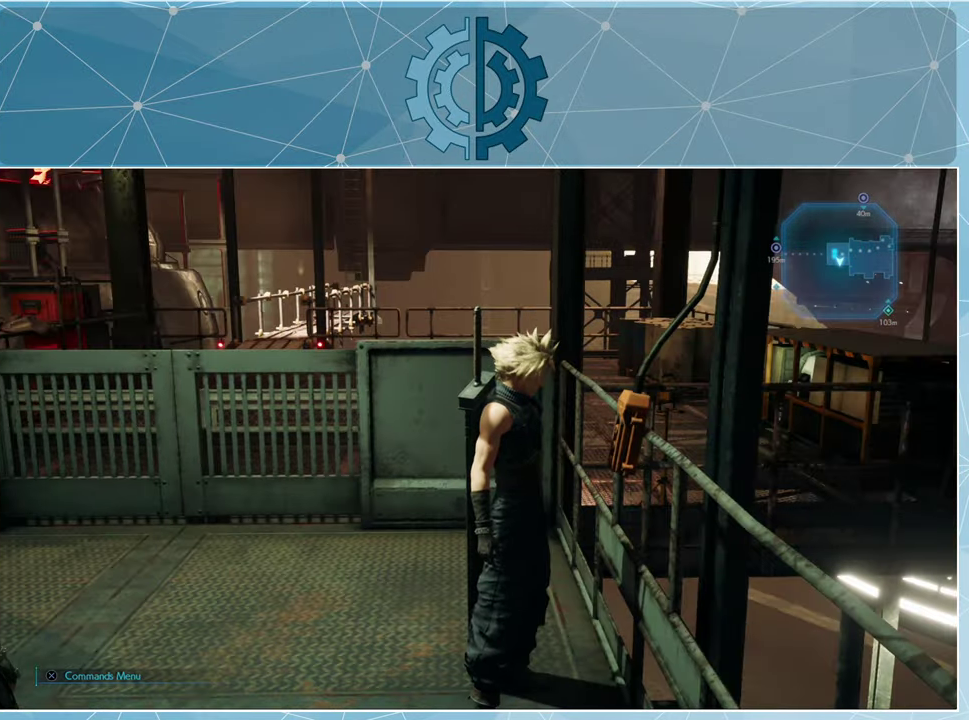
{"buttons": [], "left_stick": "center", "right_stick": "center", "events": []}
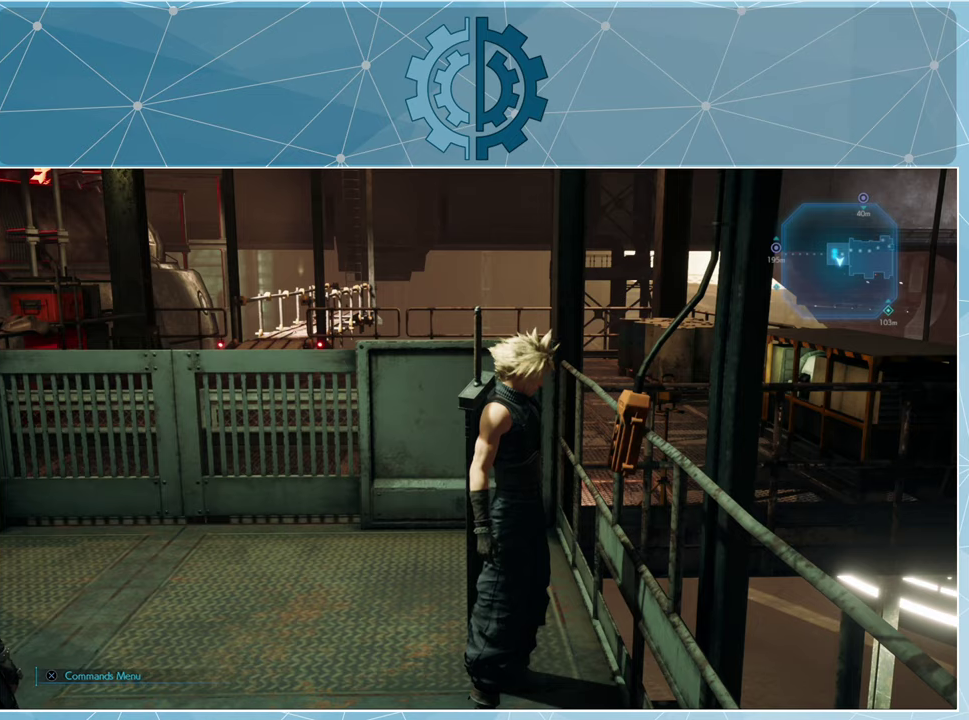
{"buttons": [], "left_stick": "center", "right_stick": "center", "events": []}
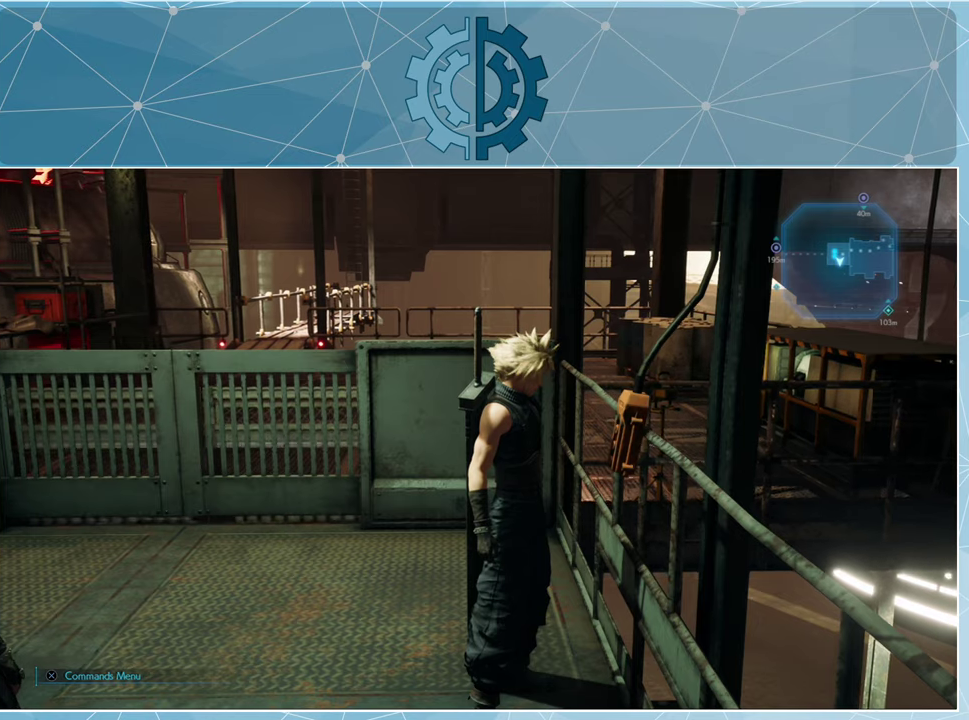
{"buttons": [], "left_stick": "center", "right_stick": "center", "events": []}
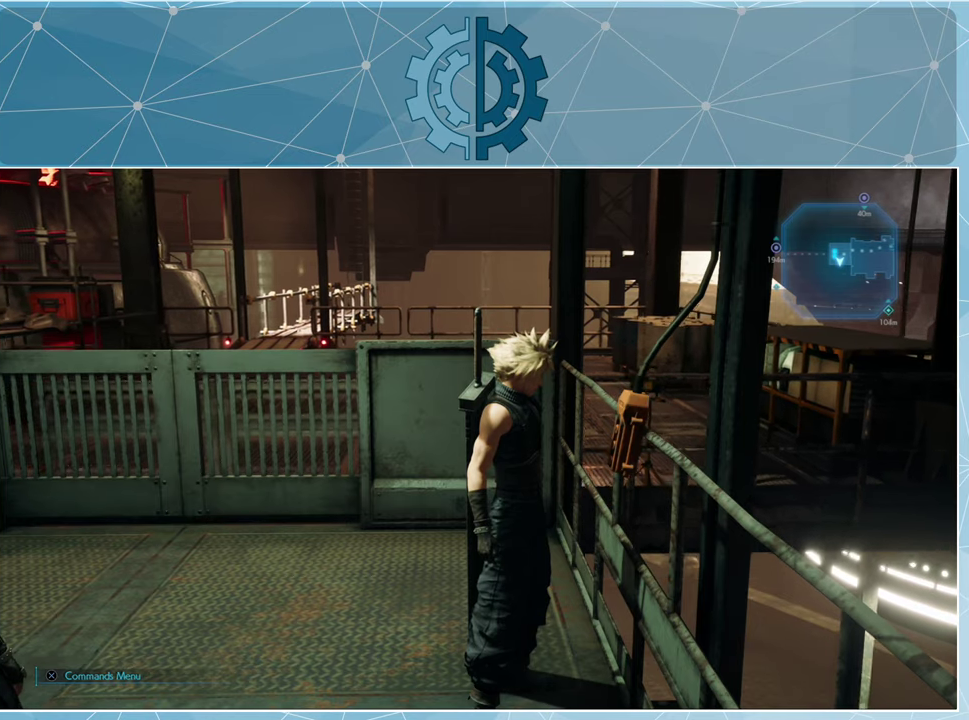
{"buttons": [], "left_stick": "center", "right_stick": "center", "events": []}
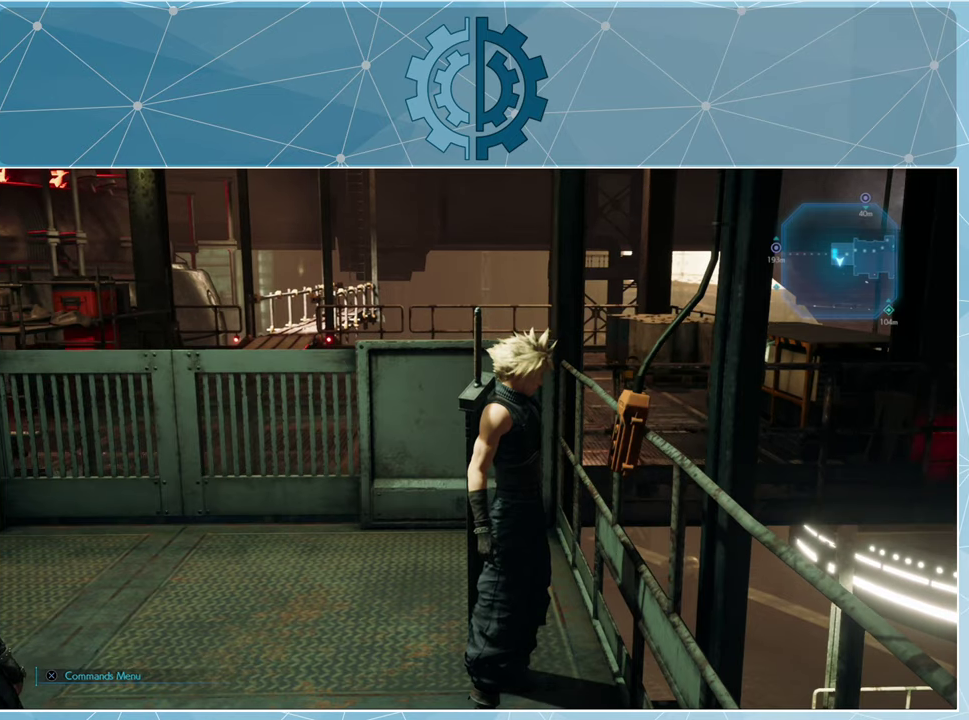
{"buttons": [], "left_stick": "center", "right_stick": "center", "events": [[167, "right_stick", "down"], [367, "right_stick", "center"]]}